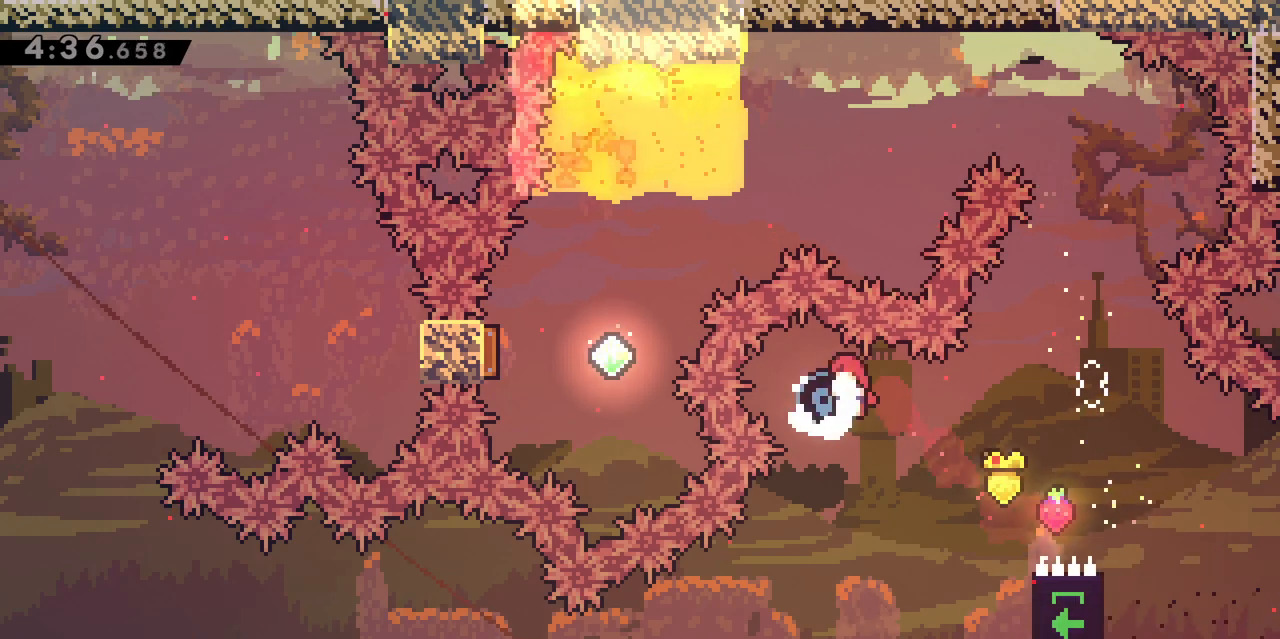
Gameplay with keyboard; each line is a JSON object with the keys held at the frame after it. "events" lists presses ("down") and releases ("up") of "d", "dash", "demo", "grab", "jgleft", "jump", "jump2", "q", "s" and "z" between this image and that frame as [ms after this image, input, new state], when the widget could be followed in between. No other keys are recorded. Mouse input is not recorded. Key names are as the overlay labels them; some are game actions (e.g. jump) rather than physical keys.
{"keys": ["d", "grab"], "events": [[300, "d", "down"], [300, "grab", "down"]]}
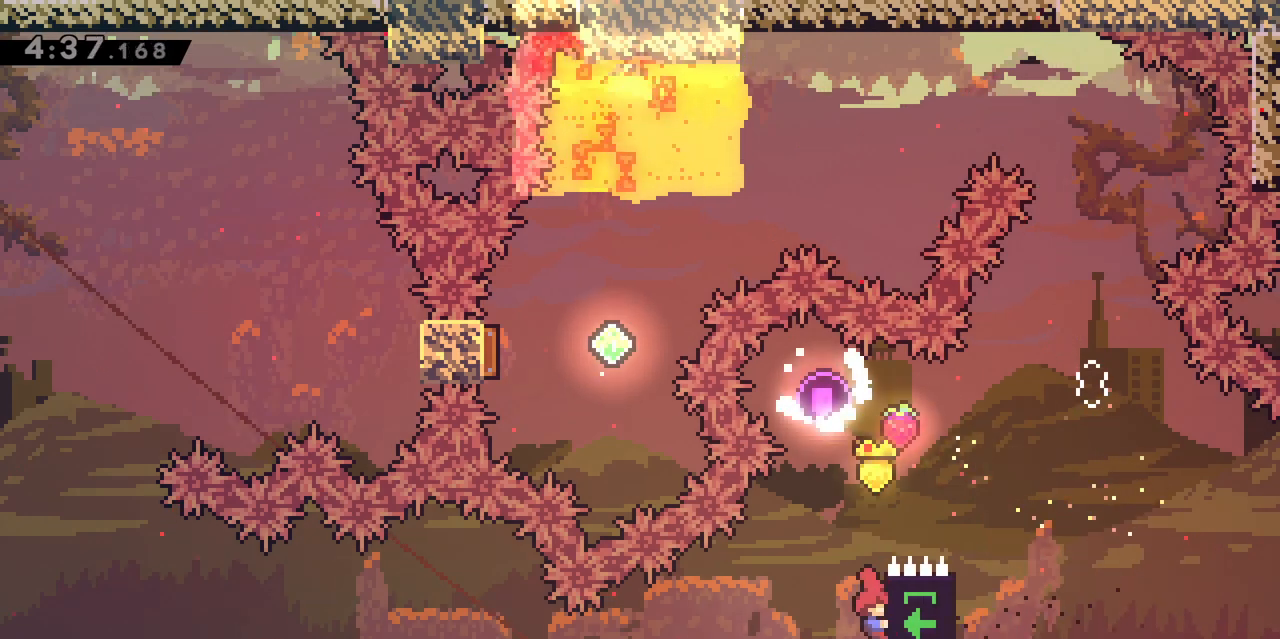
{"keys": ["grab"], "events": [[83, "s", "down"], [183, "d", "up"], [233, "s", "up"]]}
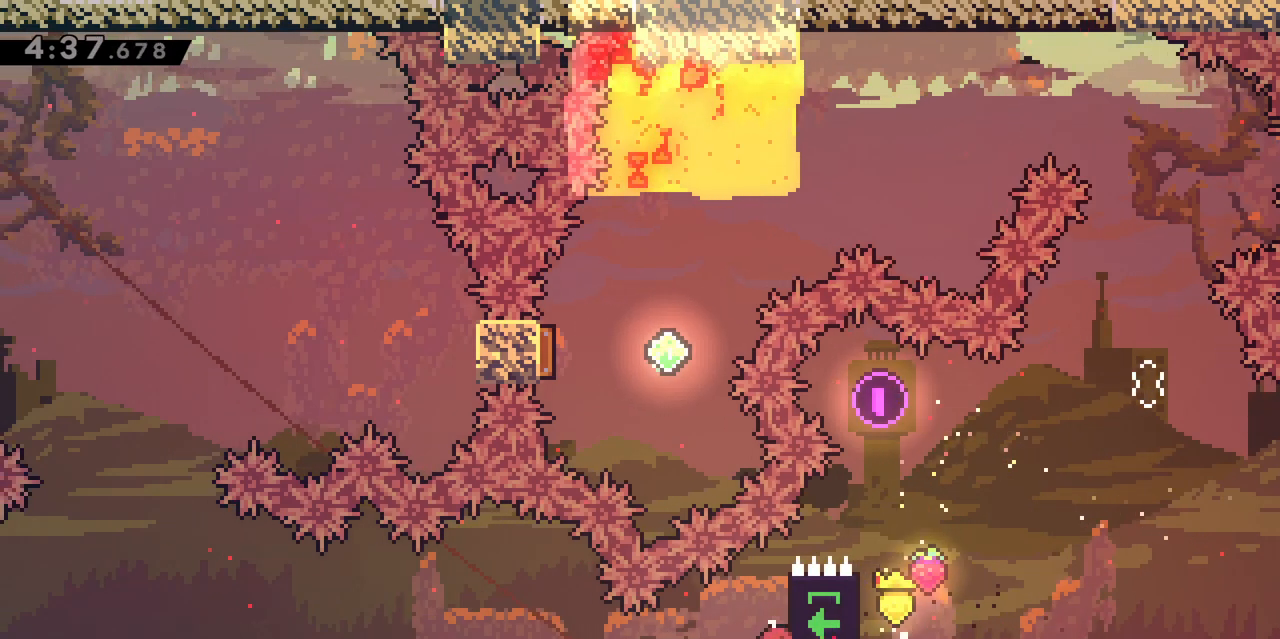
{"keys": ["grab"], "events": []}
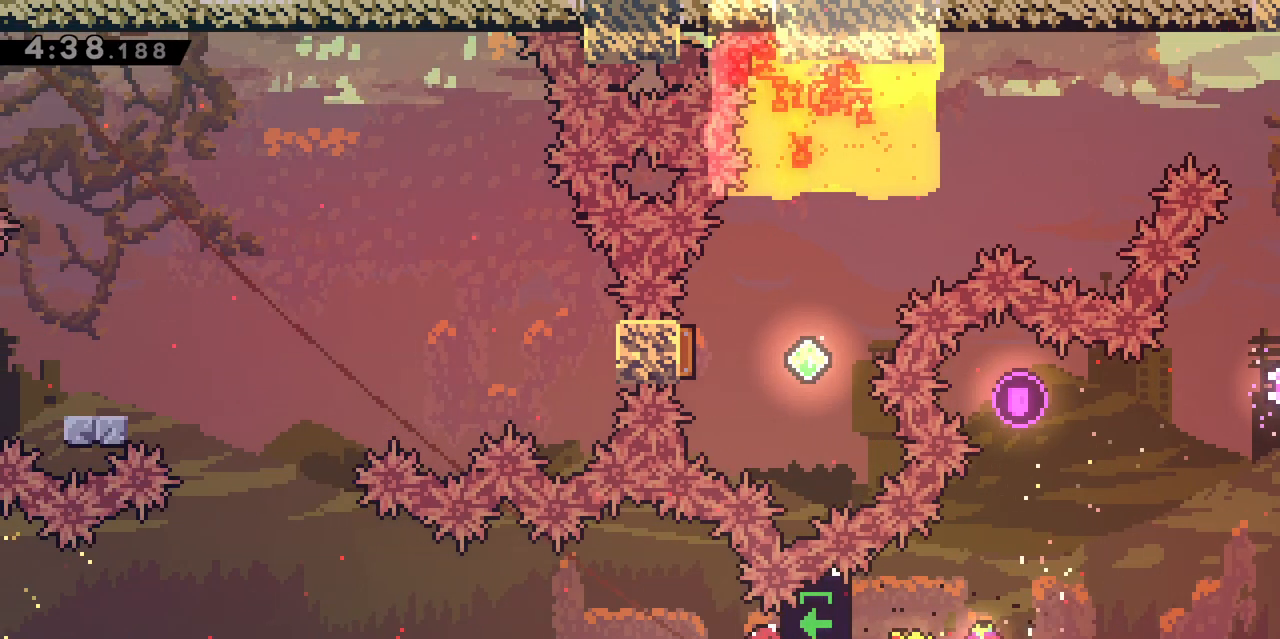
{"keys": ["grab", "z"], "events": [[267, "z", "down"]]}
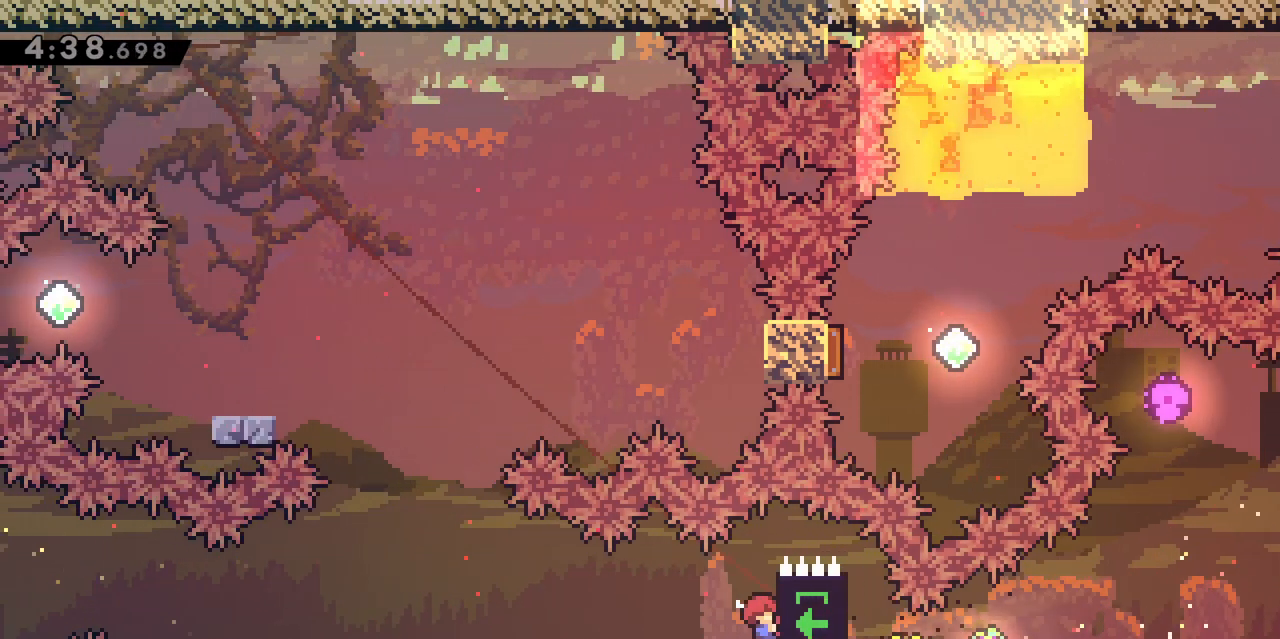
{"keys": ["grab"], "events": [[133, "z", "up"]]}
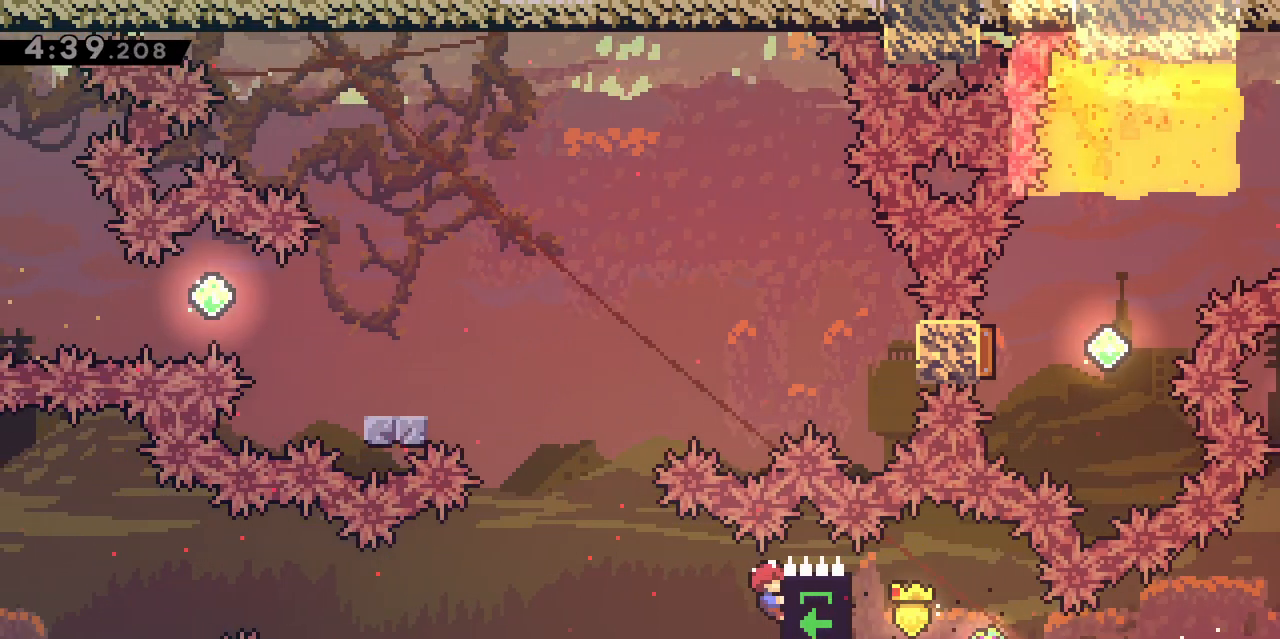
{"keys": ["grab", "z"], "events": [[200, "z", "down"]]}
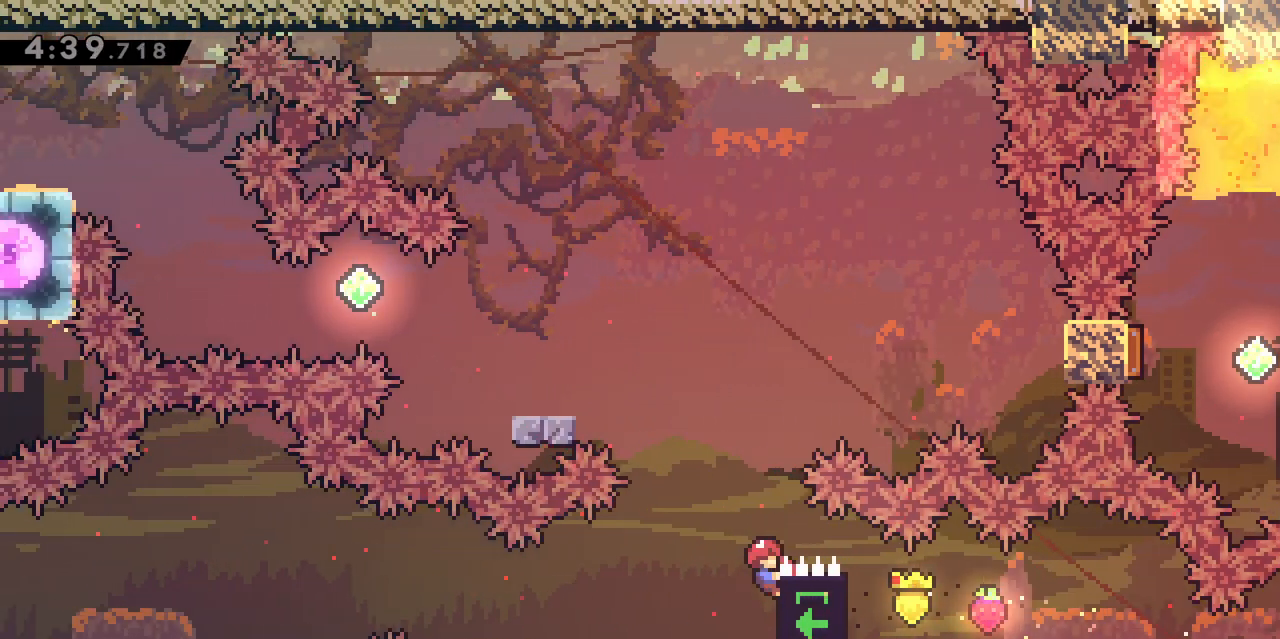
{"keys": ["dash", "grab", "z"], "events": [[33, "z", "up"], [83, "jump", "down"], [217, "q", "down"], [350, "dash", "down"], [350, "q", "up"], [350, "z", "down"], [500, "jump", "up"]]}
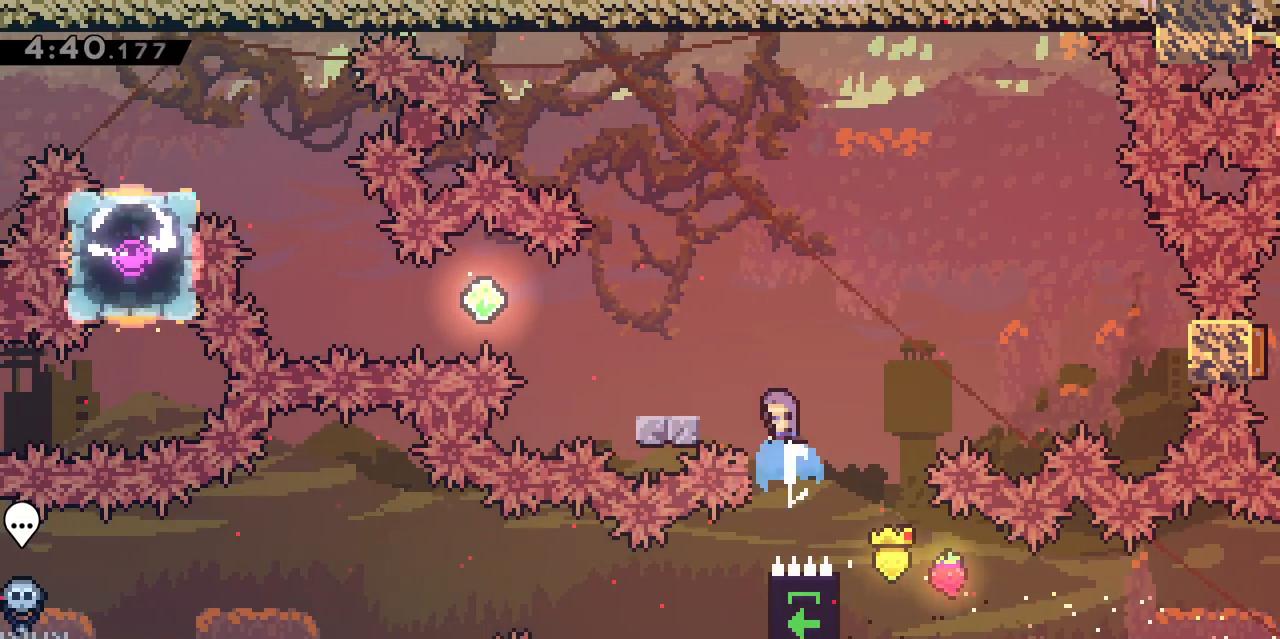
{"keys": [], "events": [[50, "dash", "up"], [83, "q", "down"], [83, "z", "up"], [133, "grab", "up"], [417, "q", "up"]]}
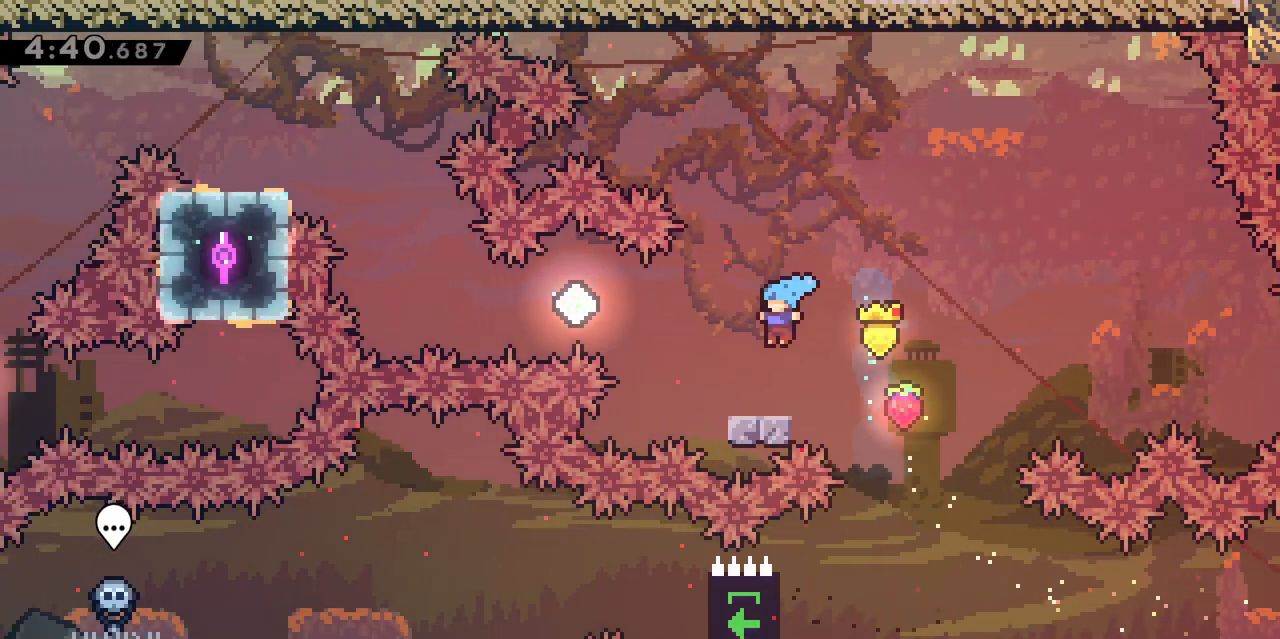
{"keys": ["dash", "jump", "q"], "events": [[50, "q", "down"], [100, "jump", "down"], [383, "dash", "down"]]}
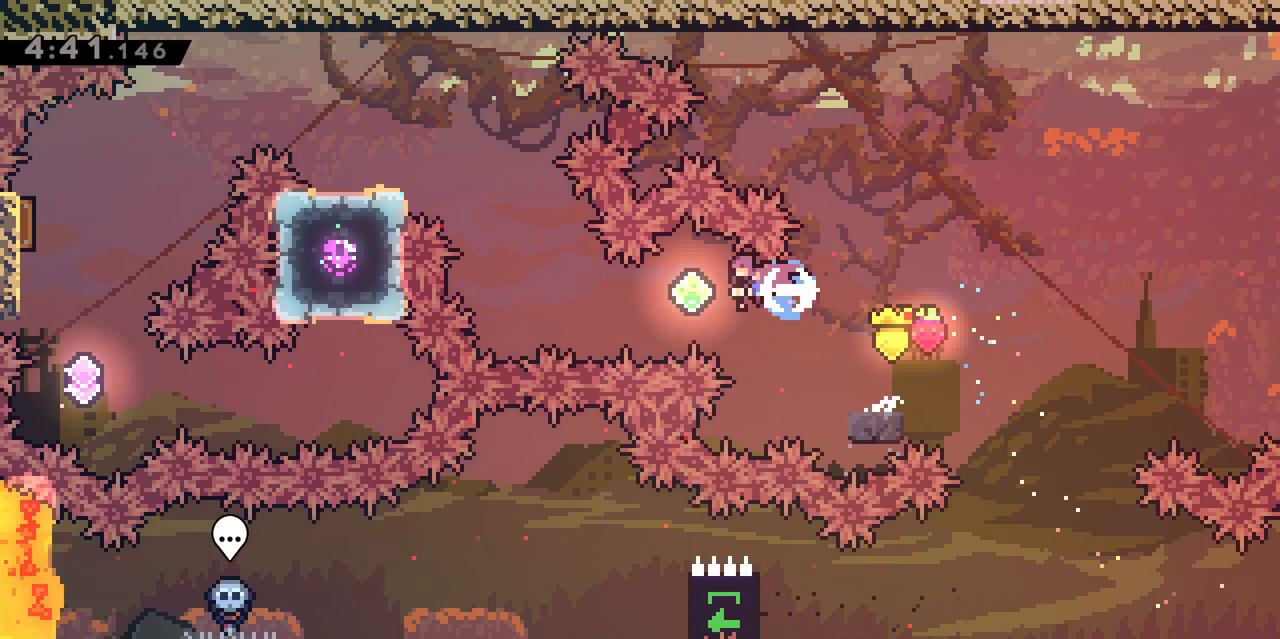
{"keys": ["dash", "q", "z"], "events": [[117, "jump", "up"], [167, "dash", "up"], [167, "z", "down"], [217, "dash", "down"]]}
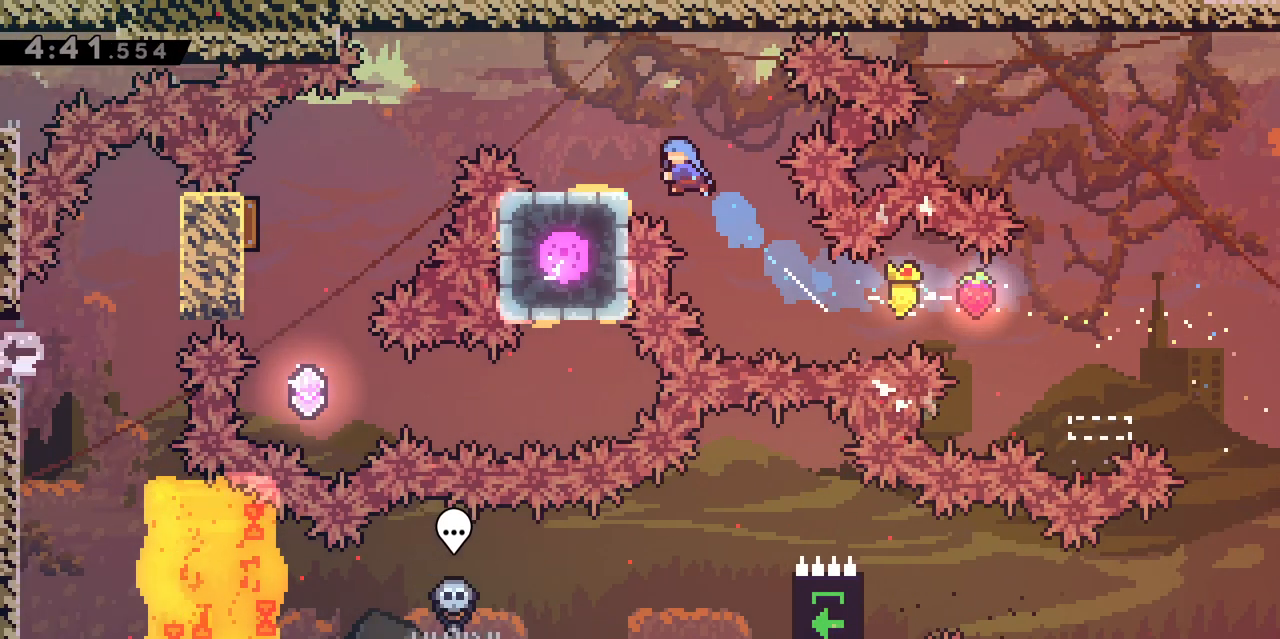
{"keys": ["jump", "q"], "events": [[50, "dash", "up"], [50, "z", "up"], [233, "q", "up"], [283, "jump", "down"], [317, "q", "down"]]}
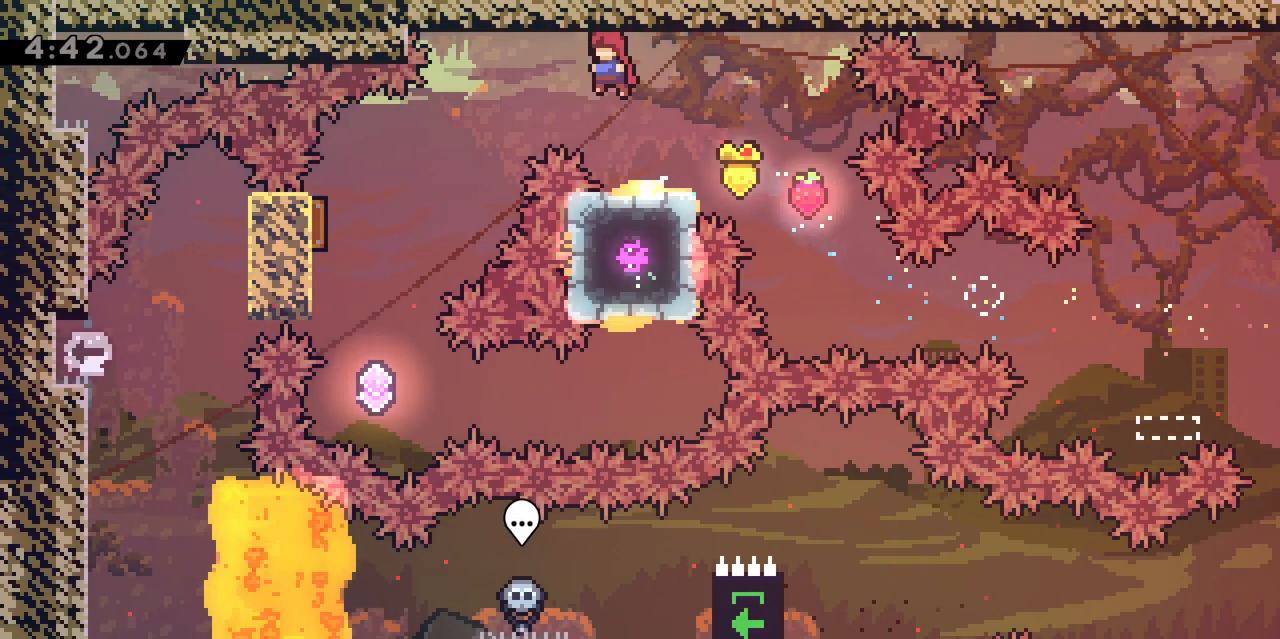
{"keys": ["dash", "q"], "events": [[200, "jump", "up"], [433, "dash", "down"]]}
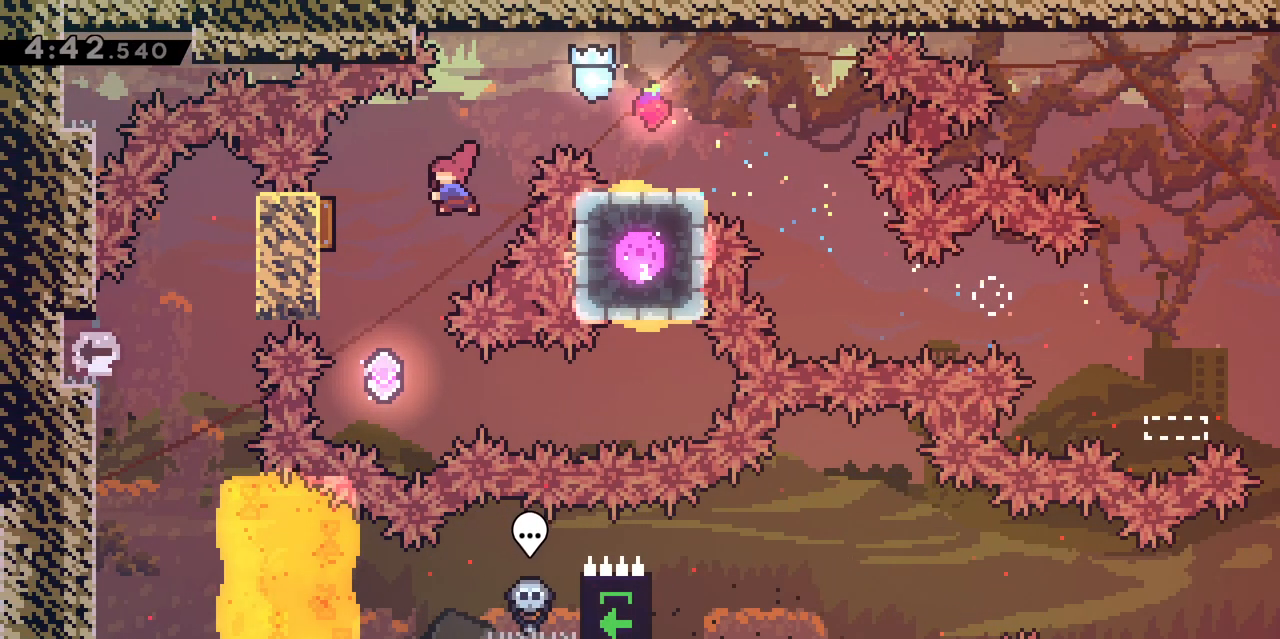
{"keys": ["dash", "z"], "events": [[67, "dash", "up"], [117, "d", "down"], [117, "q", "up"], [400, "z", "down"], [450, "d", "up"], [450, "dash", "down"]]}
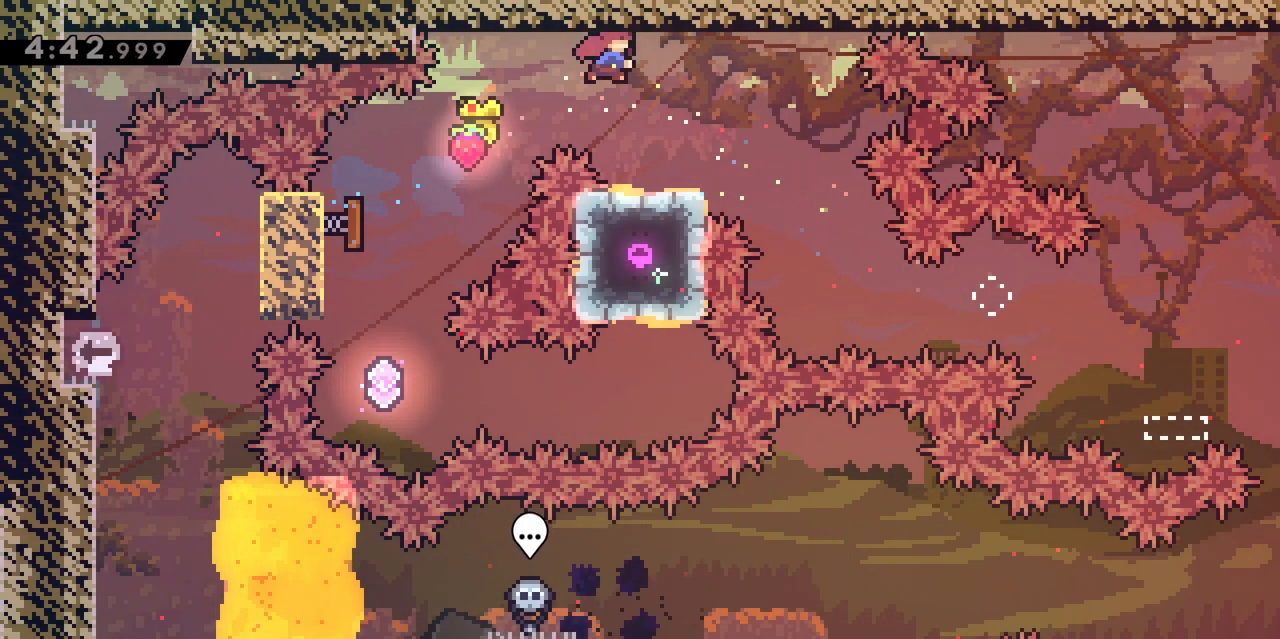
{"keys": ["q"], "events": [[100, "dash", "up"], [100, "z", "up"], [150, "d", "down"], [317, "d", "up"], [500, "q", "down"]]}
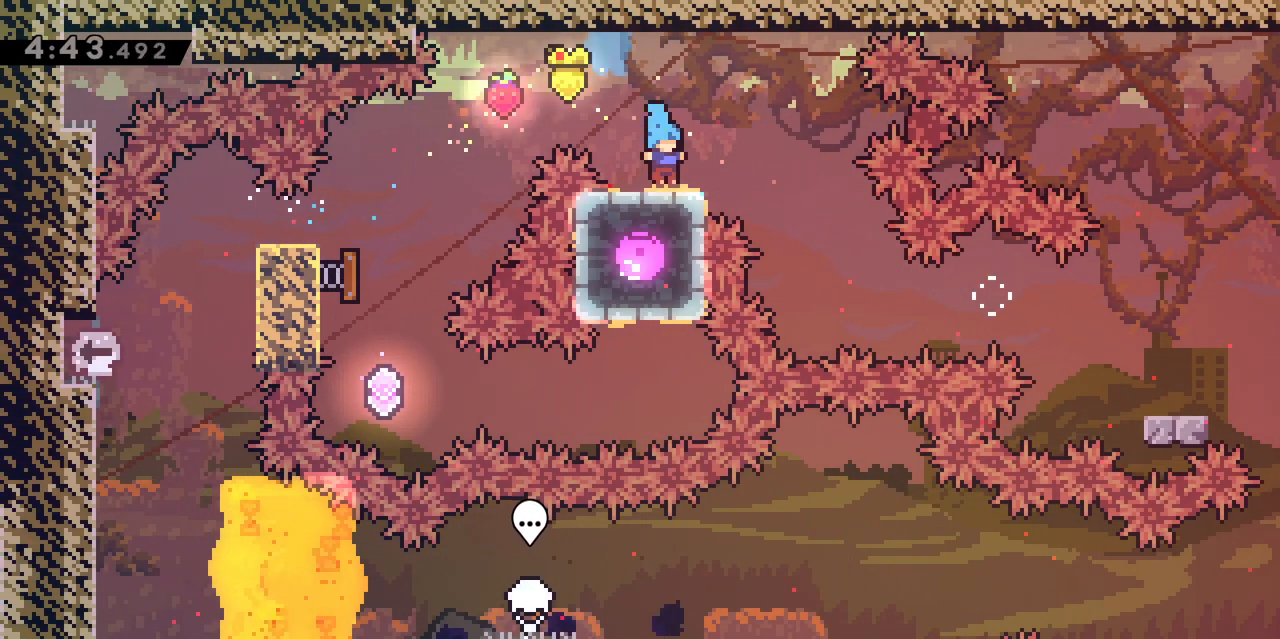
{"keys": ["jump", "q"], "events": [[50, "jump", "down"]]}
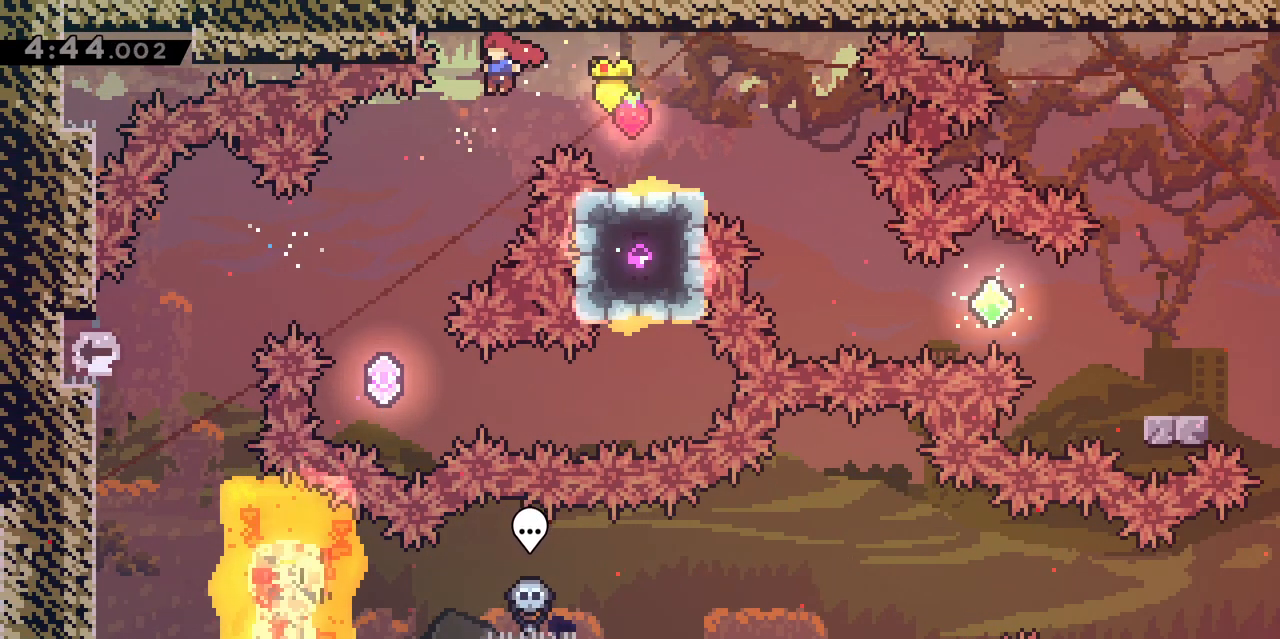
{"keys": ["q"], "events": [[67, "jump", "up"], [167, "q", "up"], [317, "demo", "down"], [317, "q", "down"], [450, "demo", "up"]]}
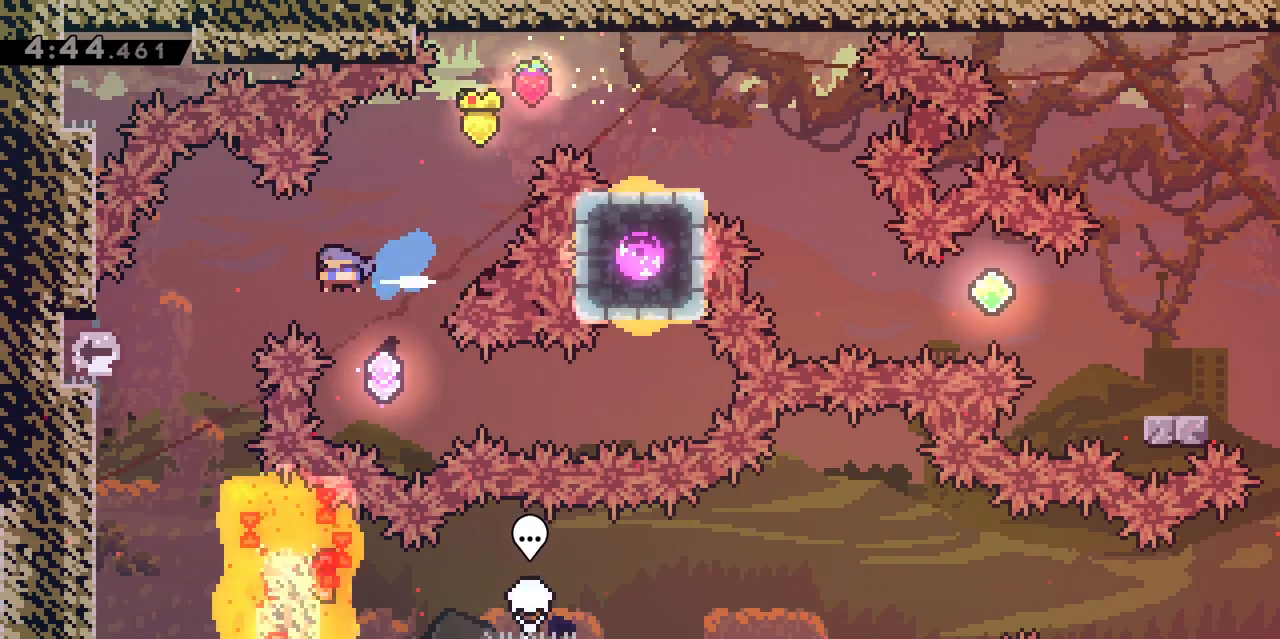
{"keys": ["grab", "jump", "q"], "events": [[33, "q", "up"], [183, "q", "down"], [233, "grab", "down"], [500, "jump", "down"]]}
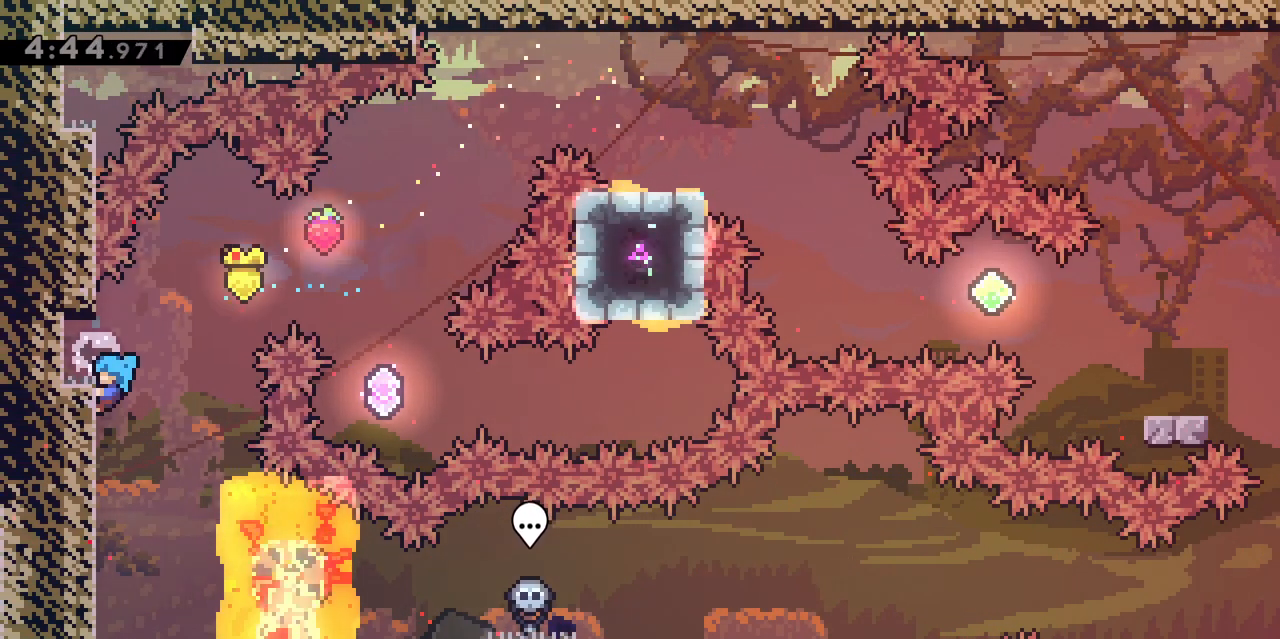
{"keys": ["z"], "events": [[50, "jump", "up"], [383, "grab", "up"], [483, "q", "up"], [483, "z", "down"]]}
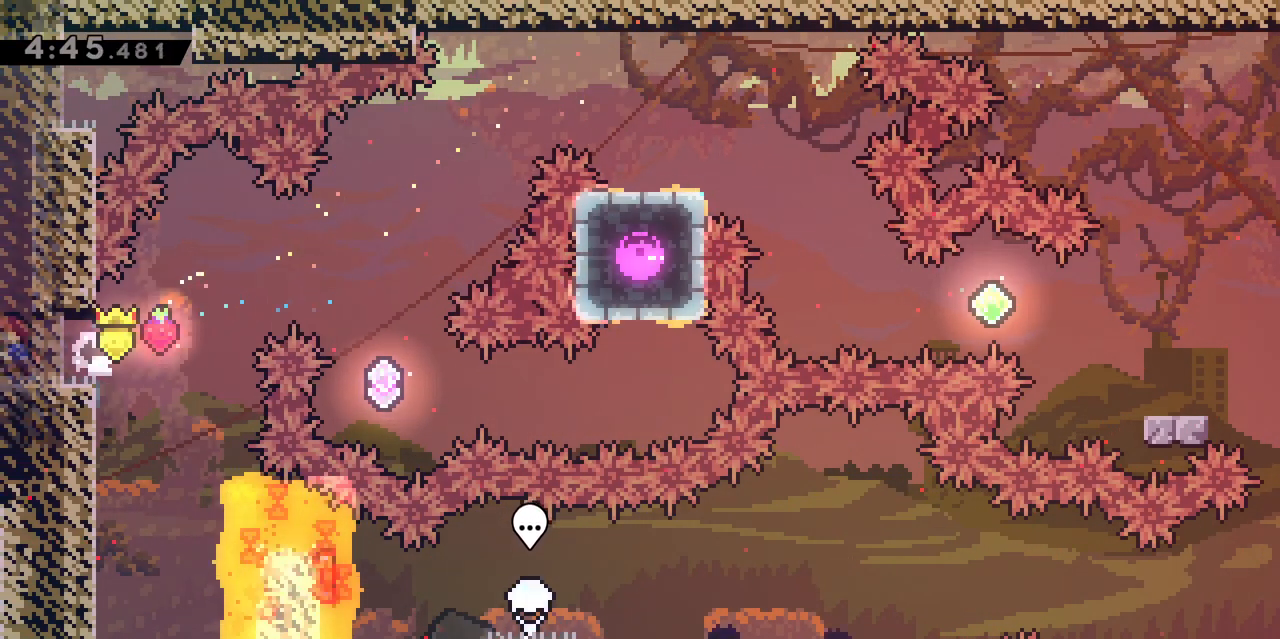
{"keys": ["d", "grab", "jump"], "events": [[33, "dash", "down"], [167, "dash", "up"], [167, "z", "up"], [217, "d", "down"], [267, "grab", "down"], [400, "jump", "down"]]}
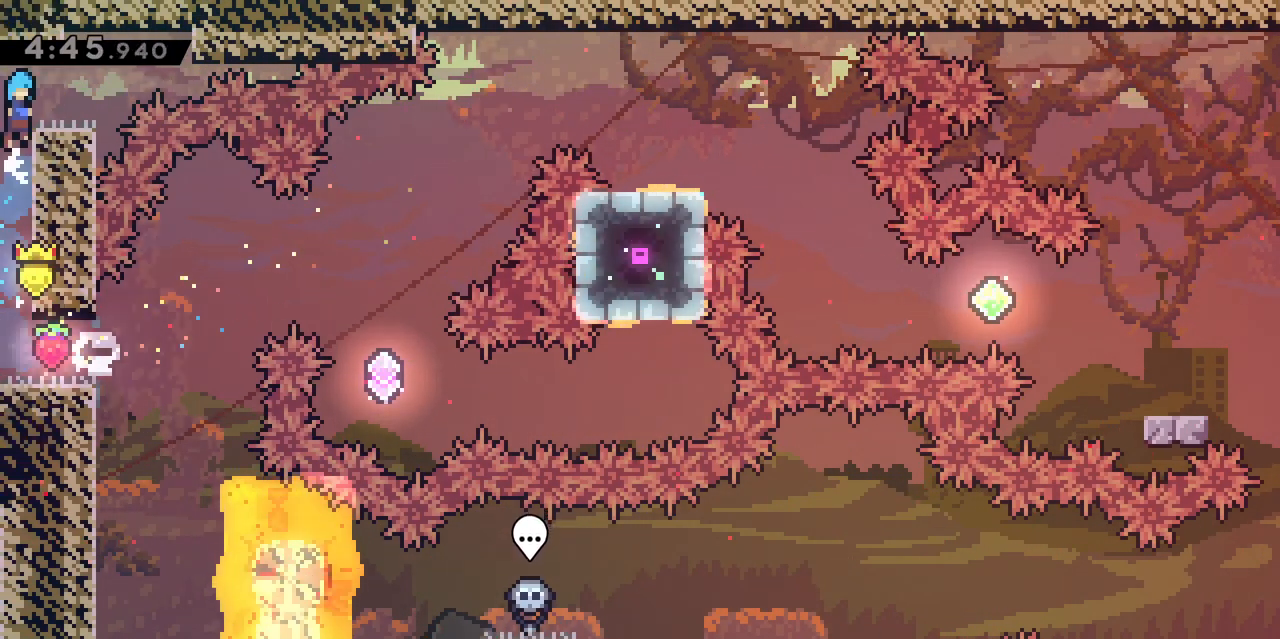
{"keys": ["d", "z"], "events": [[33, "d", "up"], [83, "jump", "up"], [133, "d", "down"], [183, "grab", "up"], [233, "d", "up"], [283, "d", "down"], [283, "jump", "down"], [283, "z", "down"], [367, "dash", "down"], [467, "jump", "up"], [500, "dash", "up"]]}
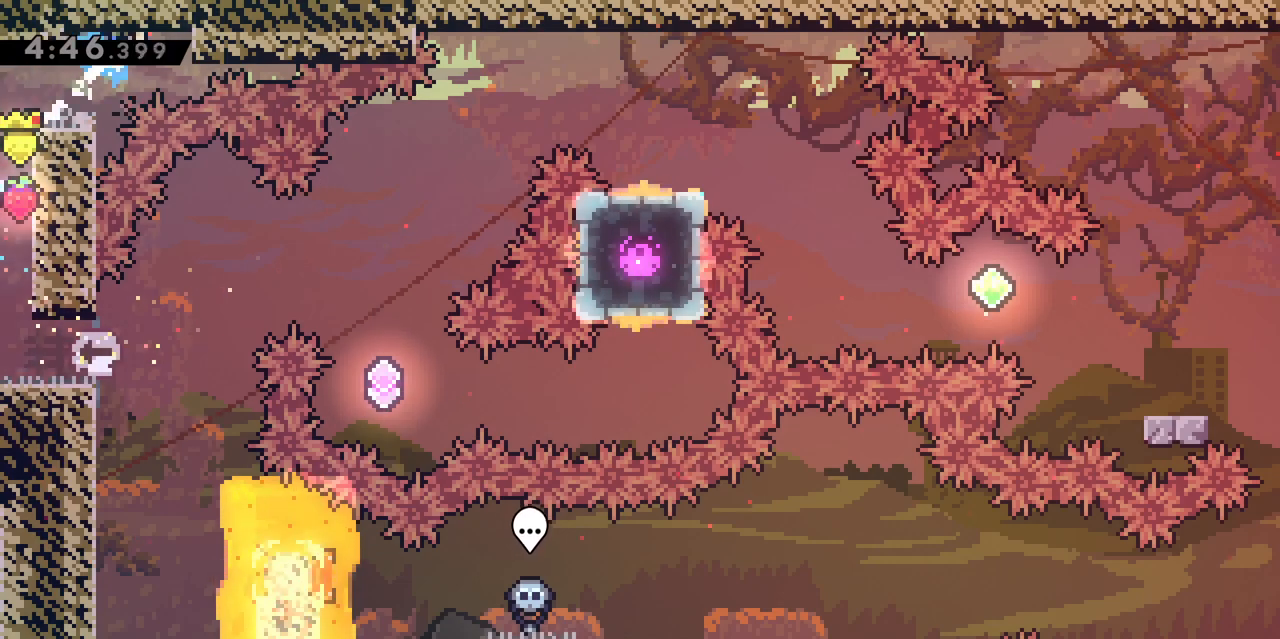
{"keys": [], "events": [[50, "z", "up"], [100, "d", "up"]]}
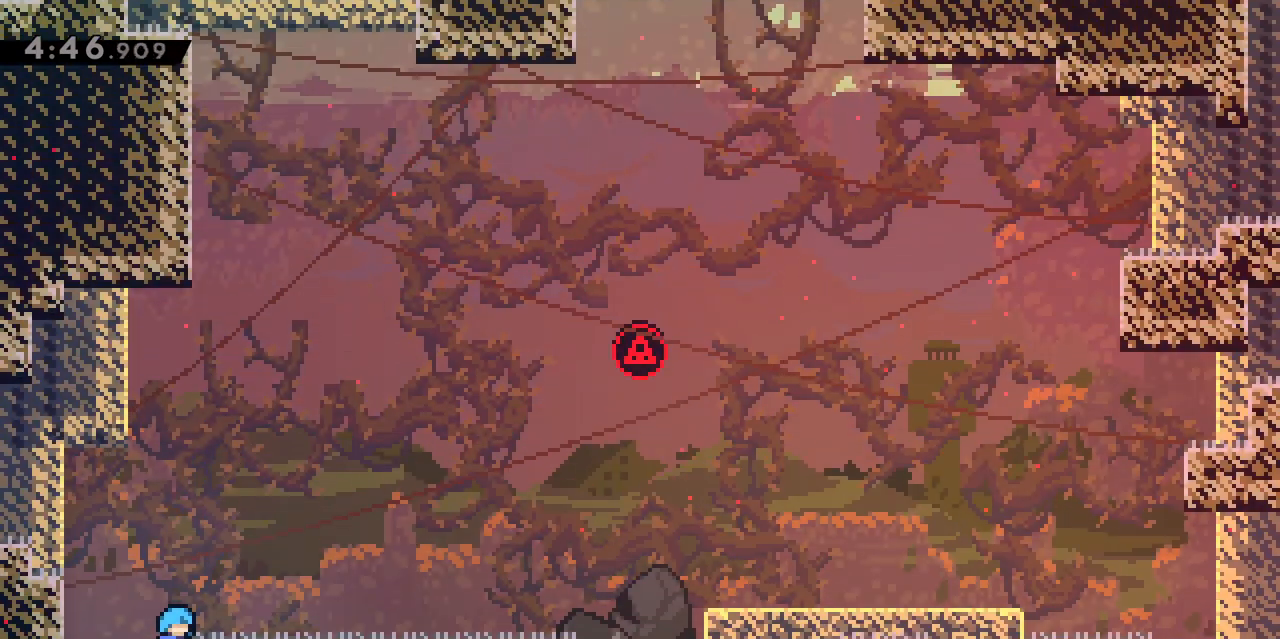
{"keys": ["d", "dash", "s"], "events": [[167, "d", "down"], [350, "s", "down"], [400, "dash", "down"]]}
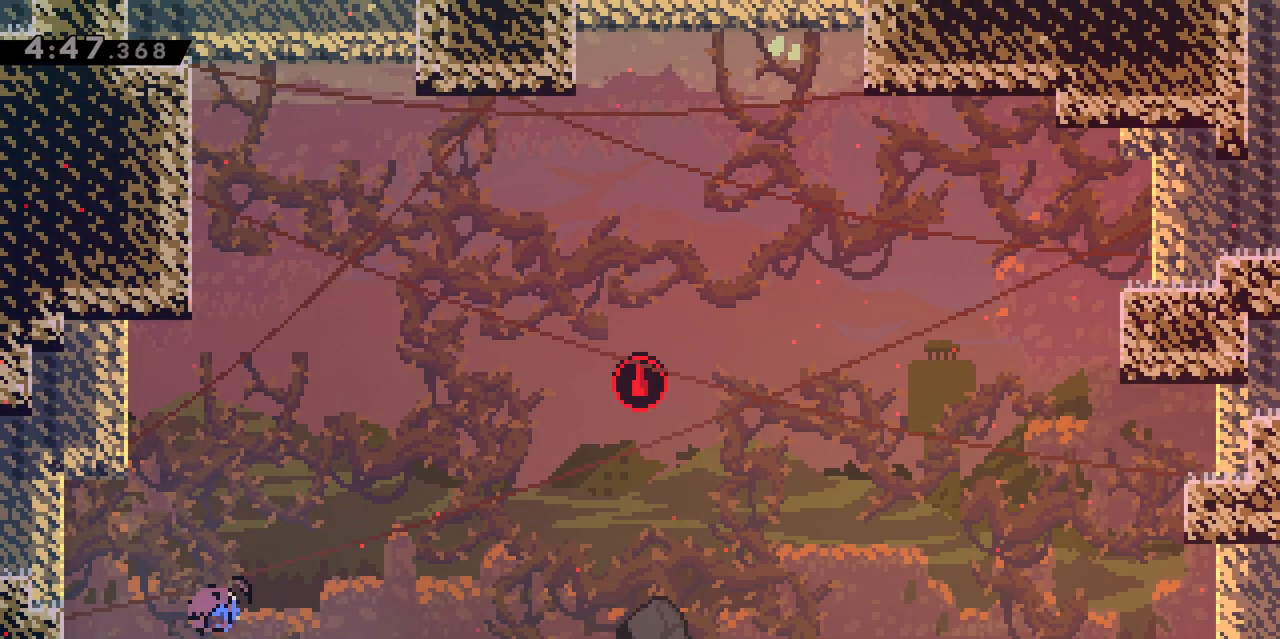
{"keys": ["dash", "jump", "z"], "events": [[50, "dash", "up"], [50, "s", "up"], [100, "jump", "down"], [367, "d", "up"], [367, "dash", "down"], [367, "z", "down"]]}
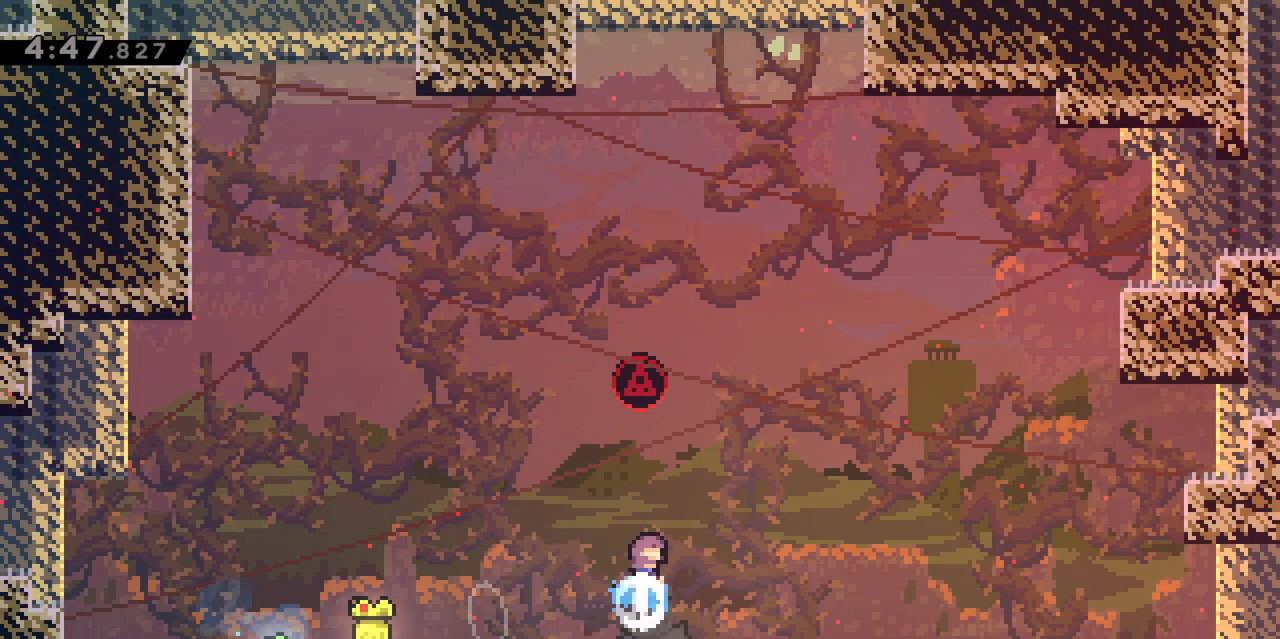
{"keys": ["d"], "events": [[17, "jump", "up"], [50, "d", "down"], [50, "dash", "up"], [50, "z", "up"]]}
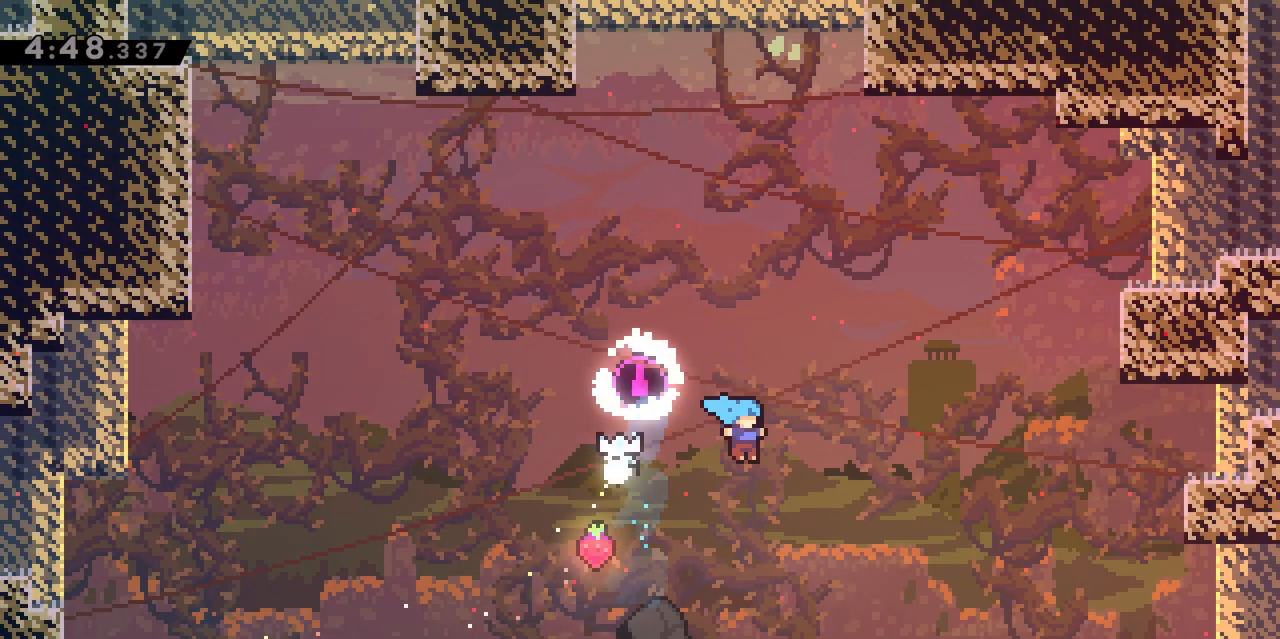
{"keys": ["d", "grab"], "events": [[17, "d", "up"], [217, "d", "down"], [217, "s", "down"], [267, "dash", "down"], [317, "jump", "down"], [400, "s", "up"], [450, "grab", "down"], [450, "jump", "up"], [500, "dash", "up"]]}
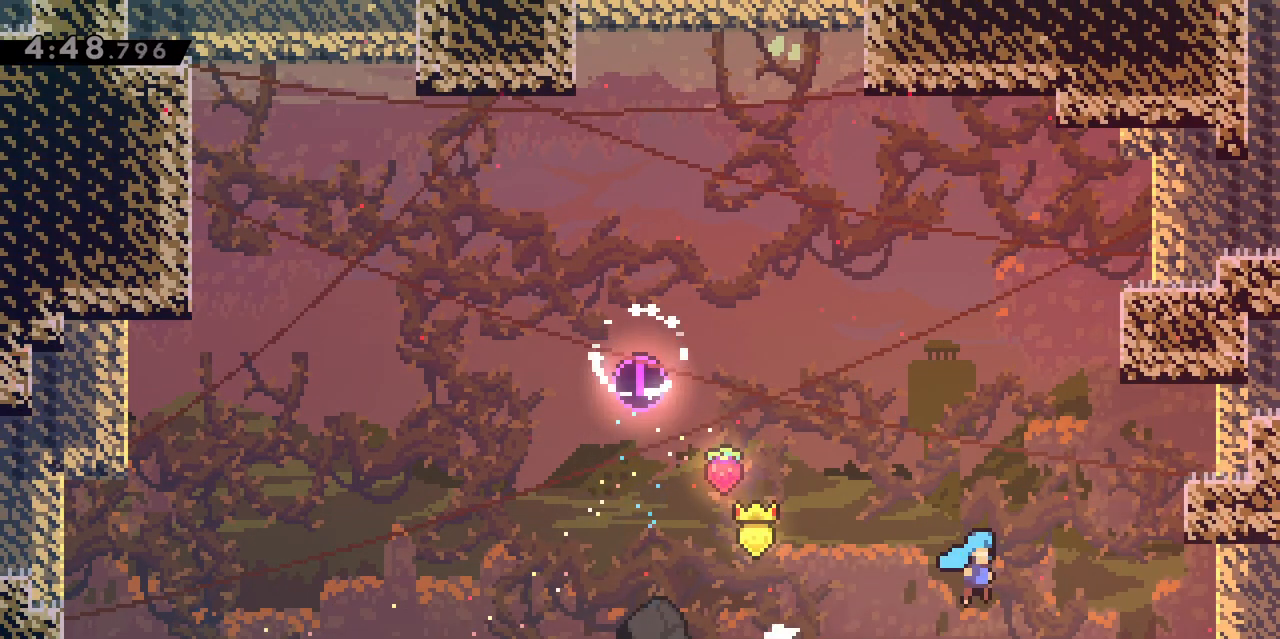
{"keys": ["grab", "s"], "events": [[267, "s", "down"], [367, "d", "up"]]}
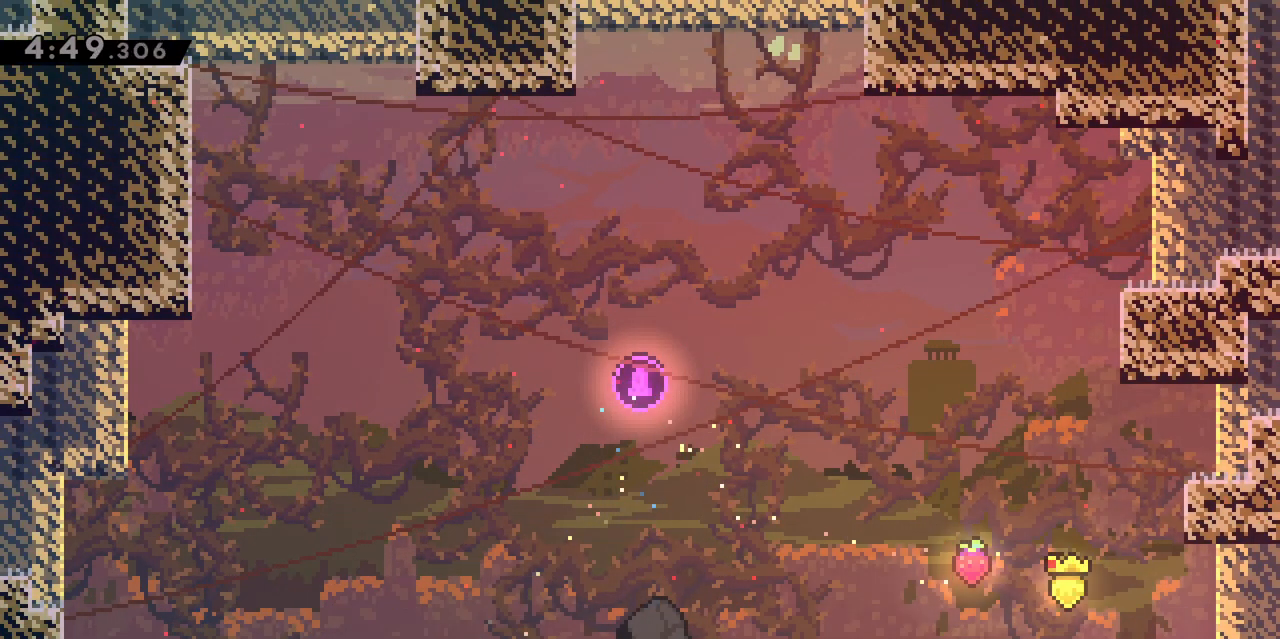
{"keys": ["grab"], "events": [[67, "s", "up"]]}
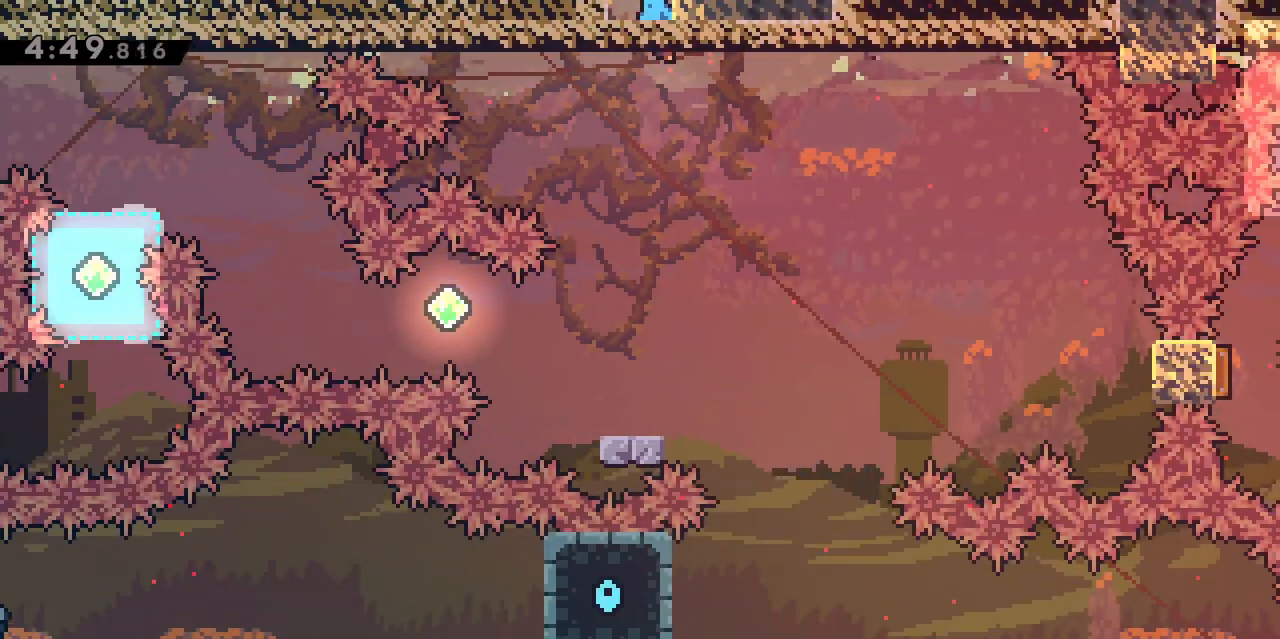
{"keys": [], "events": [[317, "grab", "up"]]}
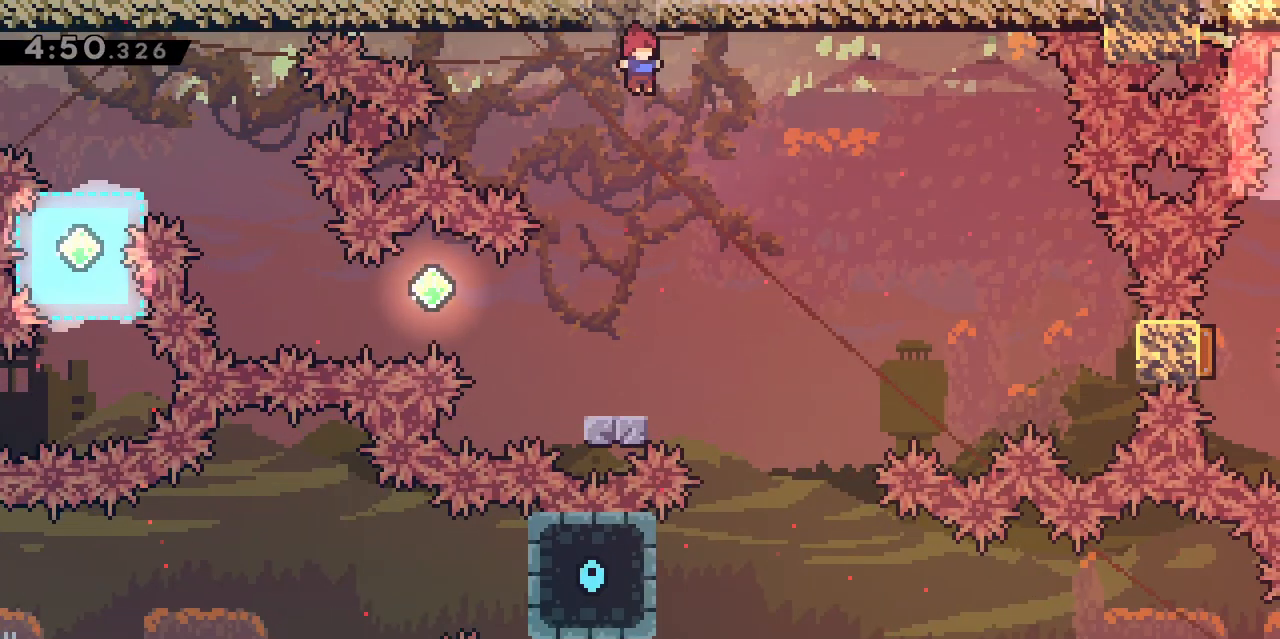
{"keys": ["d", "dash"], "events": [[133, "q", "down"], [367, "d", "down"], [367, "s", "down"], [417, "dash", "down"], [417, "q", "up"], [500, "s", "up"]]}
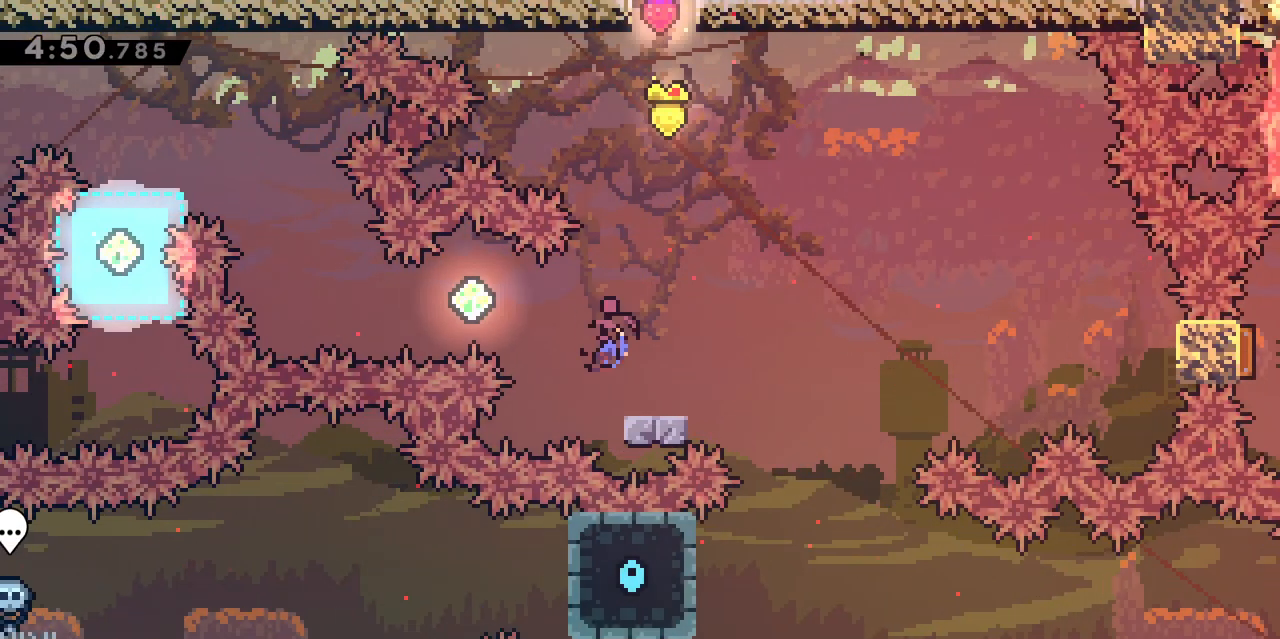
{"keys": ["d", "grab", "jump"], "events": [[50, "dash", "up"], [100, "jump", "down"], [250, "grab", "down"]]}